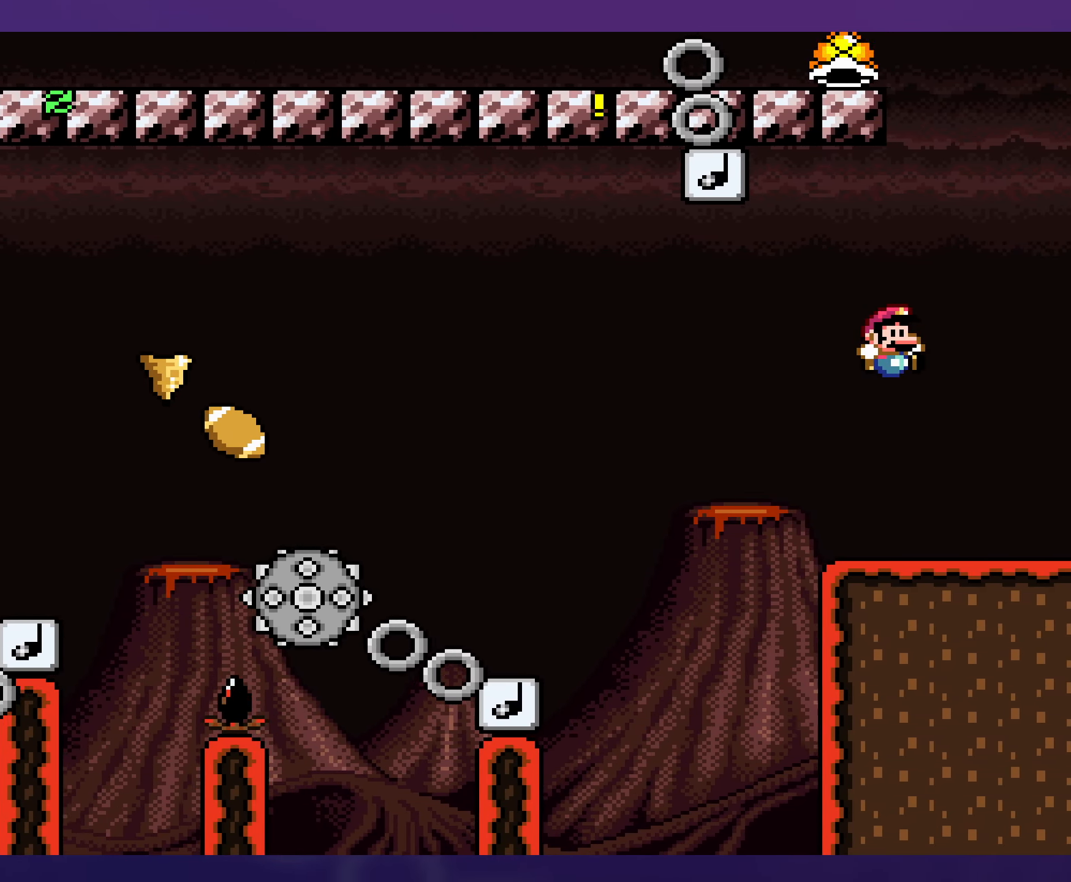
Gameplay with a controller (Nintendo layout); each line is a JSON object with the inputs held at the frame after it. "events" lists button and stick changes between this image and that frame as [ms after this image, input, new state], when the widget could be followed in between. Not read: L3 R3.
{"buttons": ["X", "DPAD_UP"], "events": [[34, "DPAD_RIGHT", "up"], [100, "DPAD_LEFT", "down"], [434, "A", "down"], [484, "DPAD_UP", "down"], [500, "A", "up"], [500, "DPAD_LEFT", "up"]]}
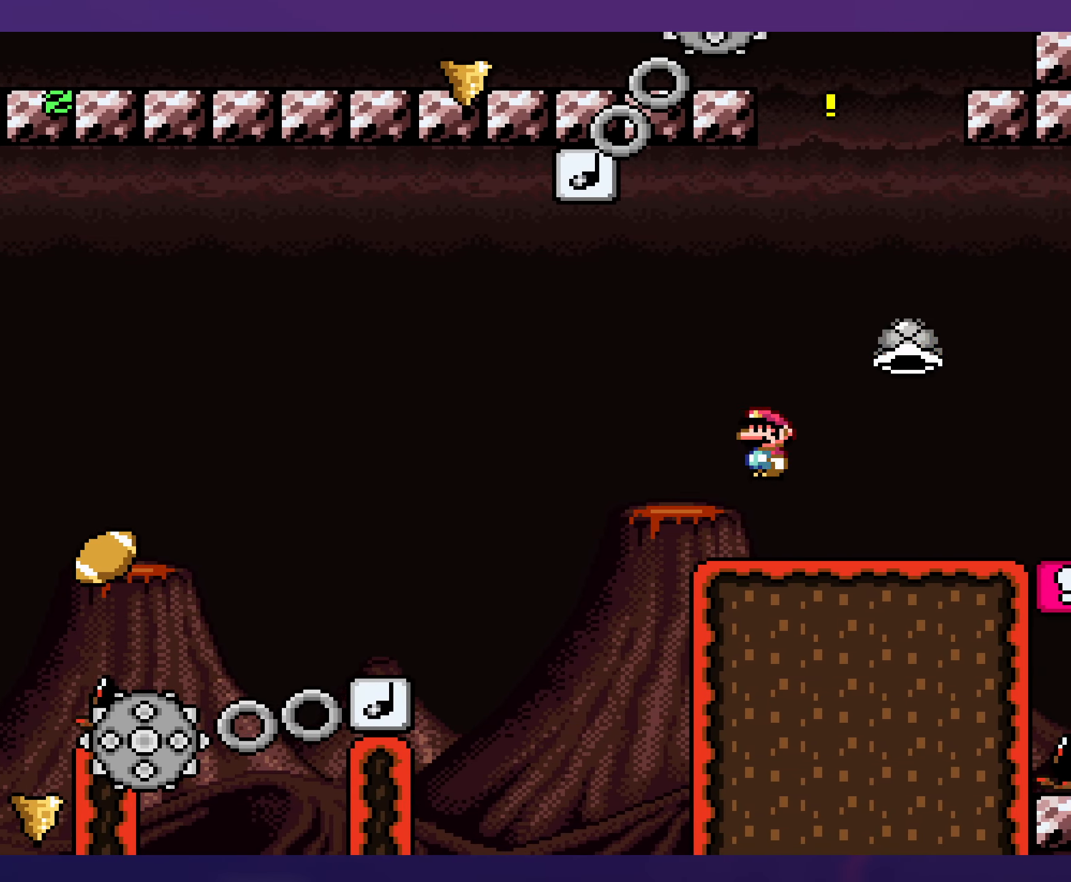
{"buttons": ["X", "DPAD_LEFT"], "events": [[17, "DPAD_RIGHT", "down"], [17, "DPAD_UP", "up"], [400, "DPAD_RIGHT", "up"], [433, "DPAD_LEFT", "down"]]}
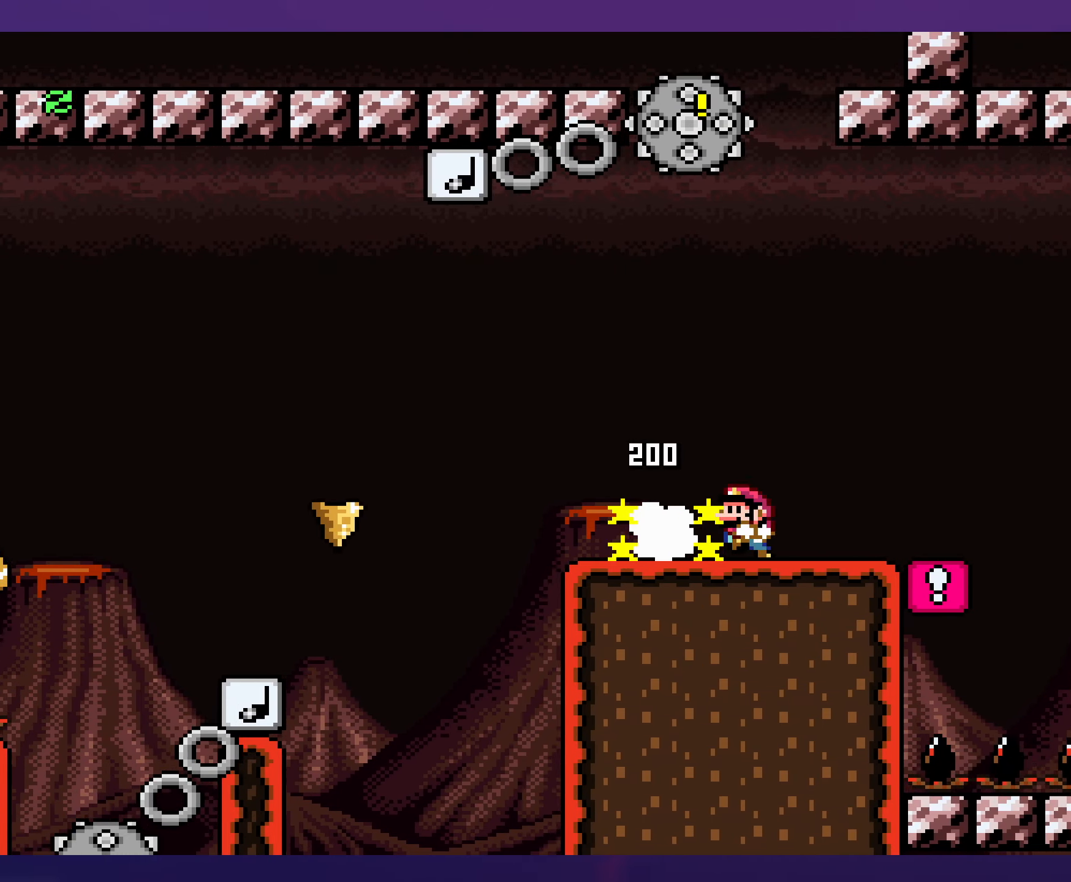
{"buttons": ["X", "DPAD_LEFT"], "events": [[83, "DPAD_LEFT", "up"], [83, "DPAD_RIGHT", "down"], [466, "DPAD_RIGHT", "up"], [483, "DPAD_LEFT", "down"]]}
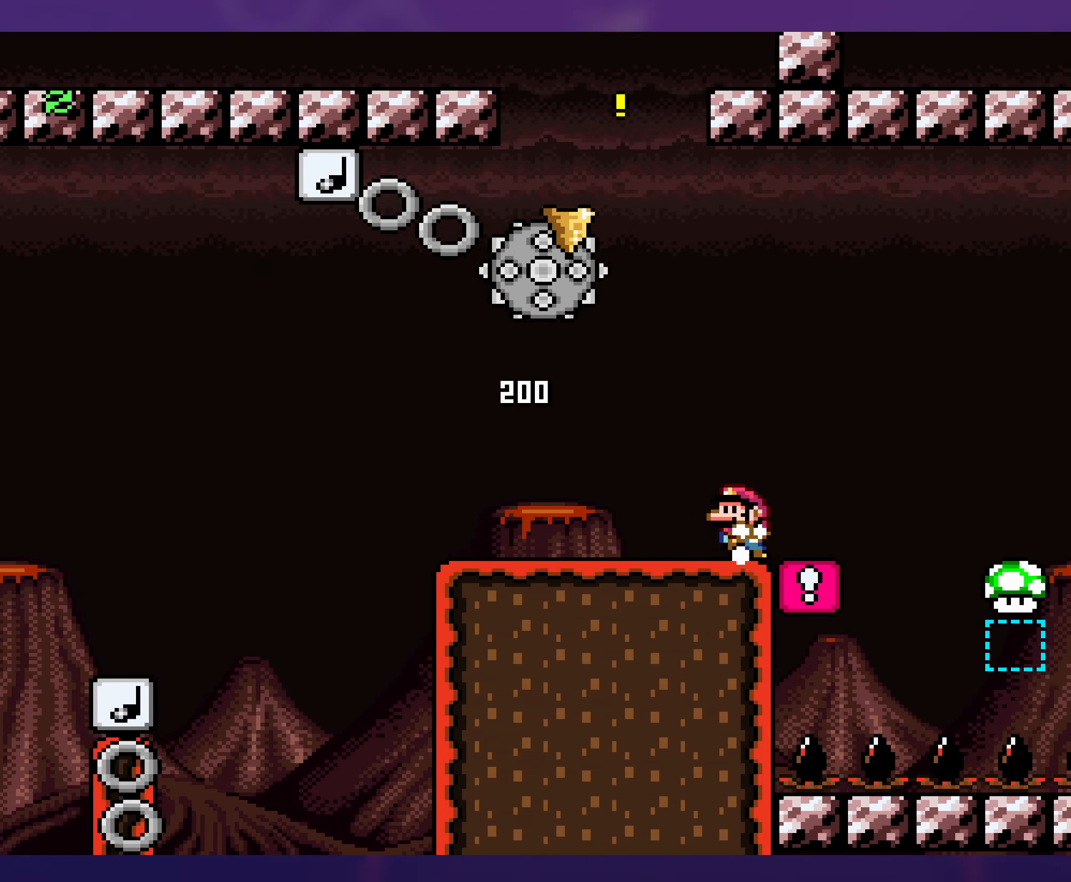
{"buttons": ["X"], "events": [[200, "DPAD_LEFT", "up"]]}
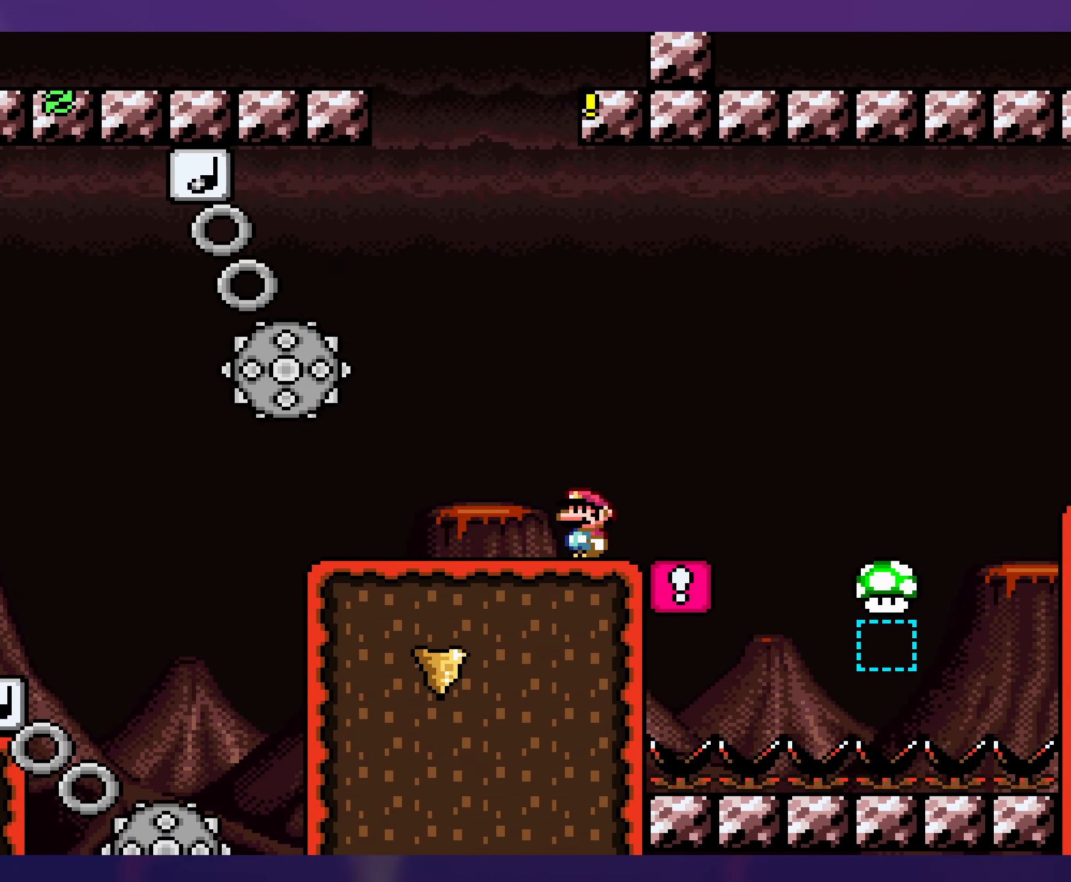
{"buttons": ["Y", "DPAD_RIGHT"], "events": [[216, "X", "up"], [233, "DPAD_RIGHT", "down"], [233, "Y", "down"]]}
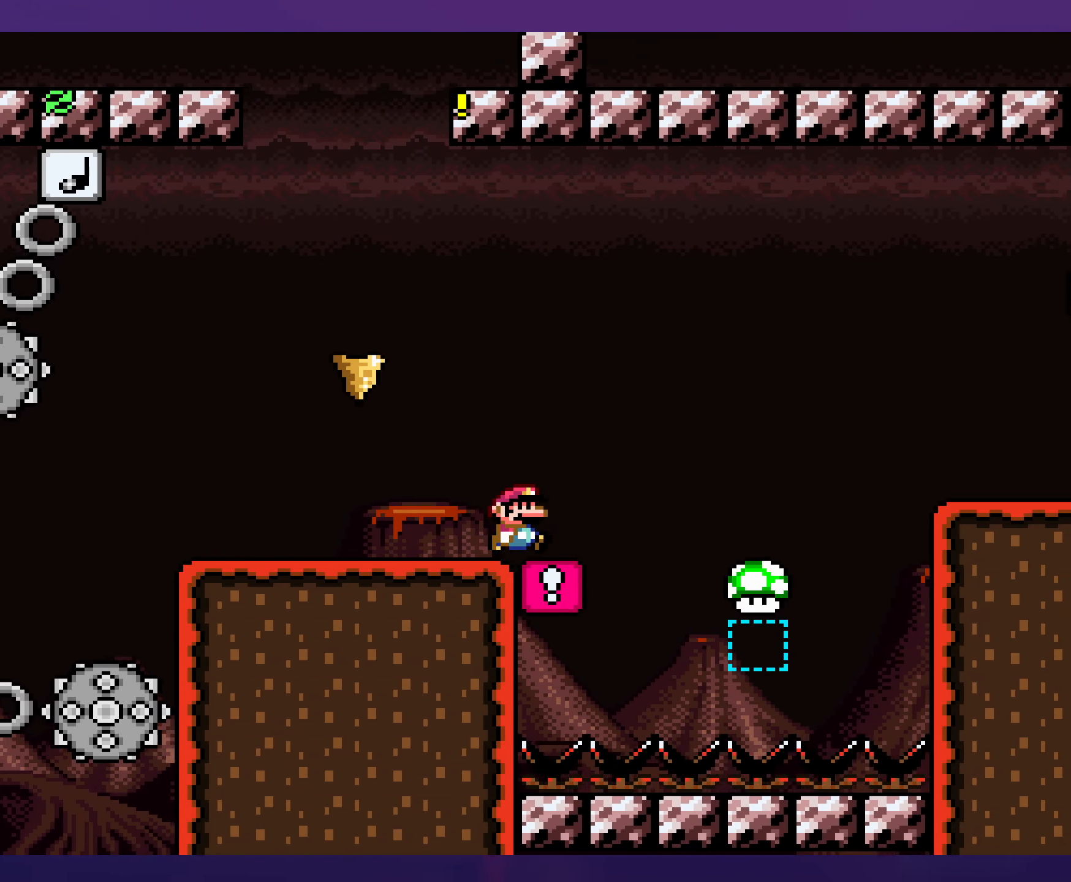
{"buttons": ["B", "Y", "DPAD_RIGHT"], "events": [[66, "B", "down"], [366, "B", "up"], [450, "B", "down"]]}
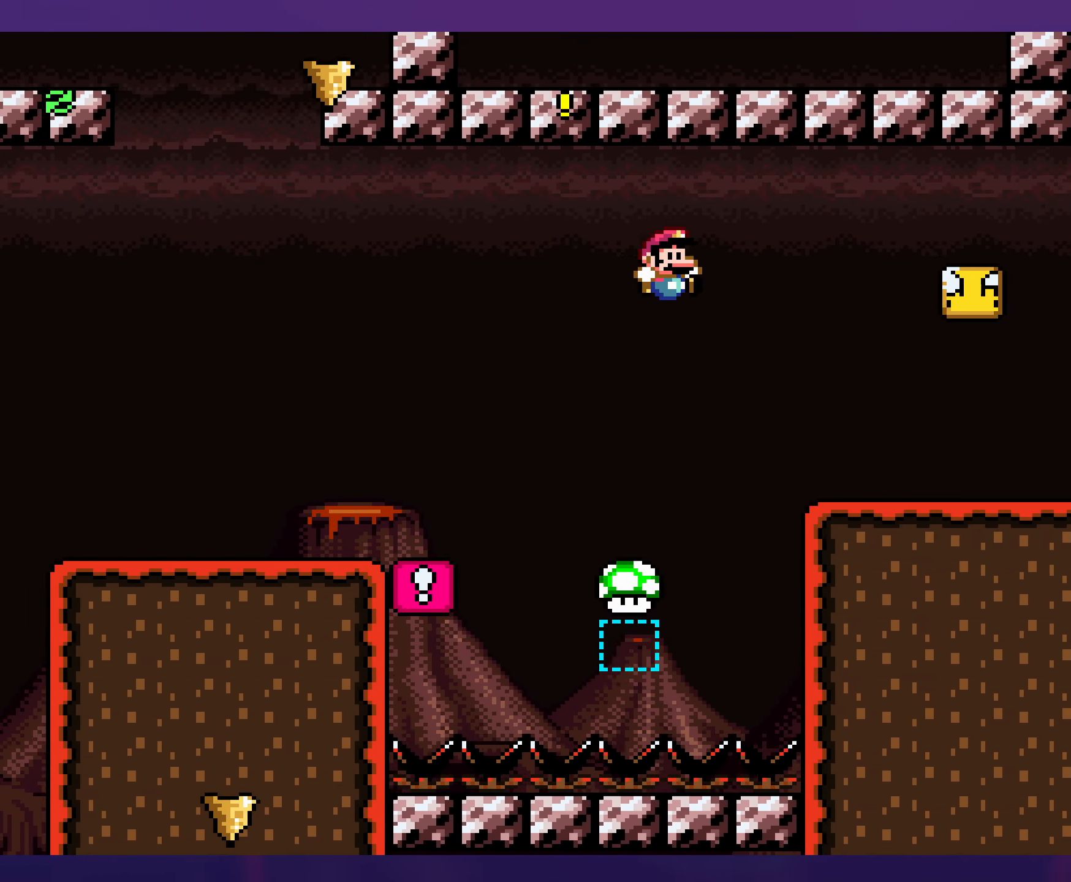
{"buttons": ["B", "Y"], "events": [[83, "B", "up"], [416, "B", "down"], [483, "DPAD_RIGHT", "up"], [483, "DPAD_UP", "down"], [500, "DPAD_UP", "up"]]}
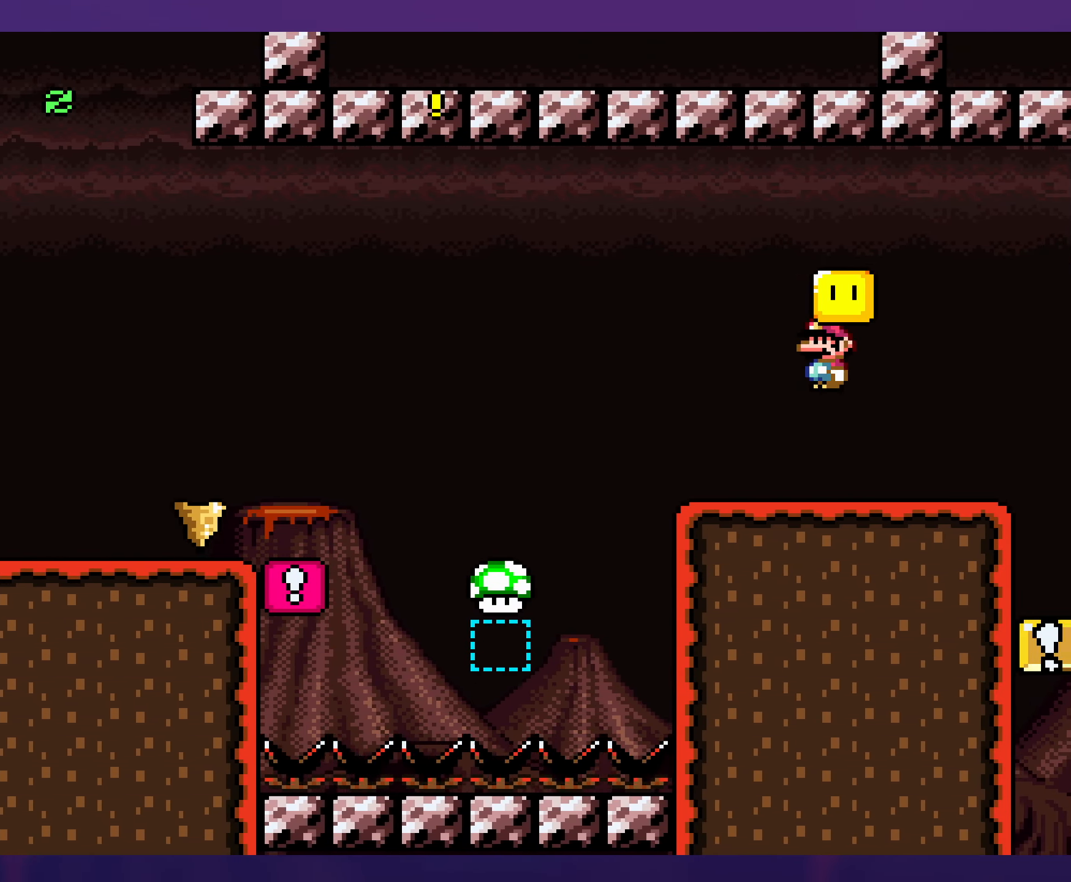
{"buttons": ["B", "Y", "DPAD_RIGHT"], "events": [[16, "DPAD_LEFT", "down"], [50, "B", "up"], [416, "B", "down"], [433, "DPAD_LEFT", "up"], [433, "DPAD_UP", "down"], [466, "DPAD_RIGHT", "down"], [466, "DPAD_UP", "up"]]}
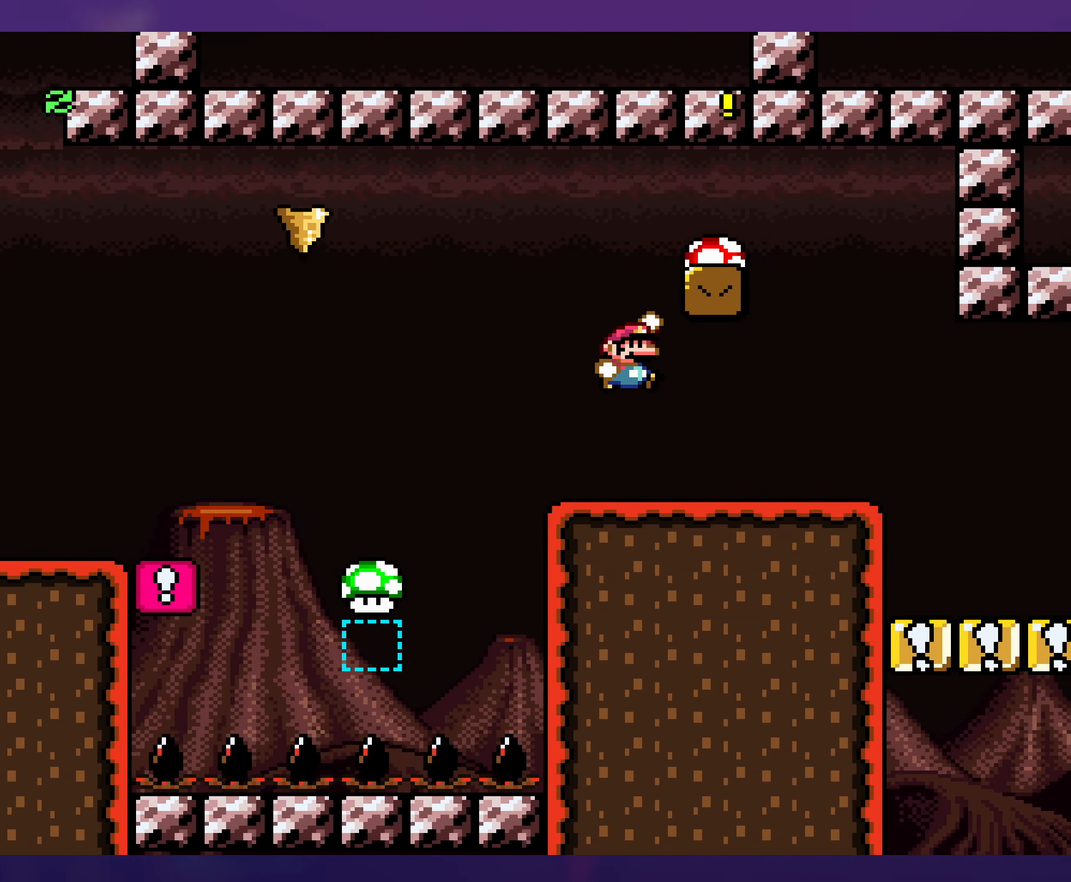
{"buttons": ["B", "Y"], "events": [[183, "B", "up"], [283, "DPAD_RIGHT", "up"], [300, "B", "down"]]}
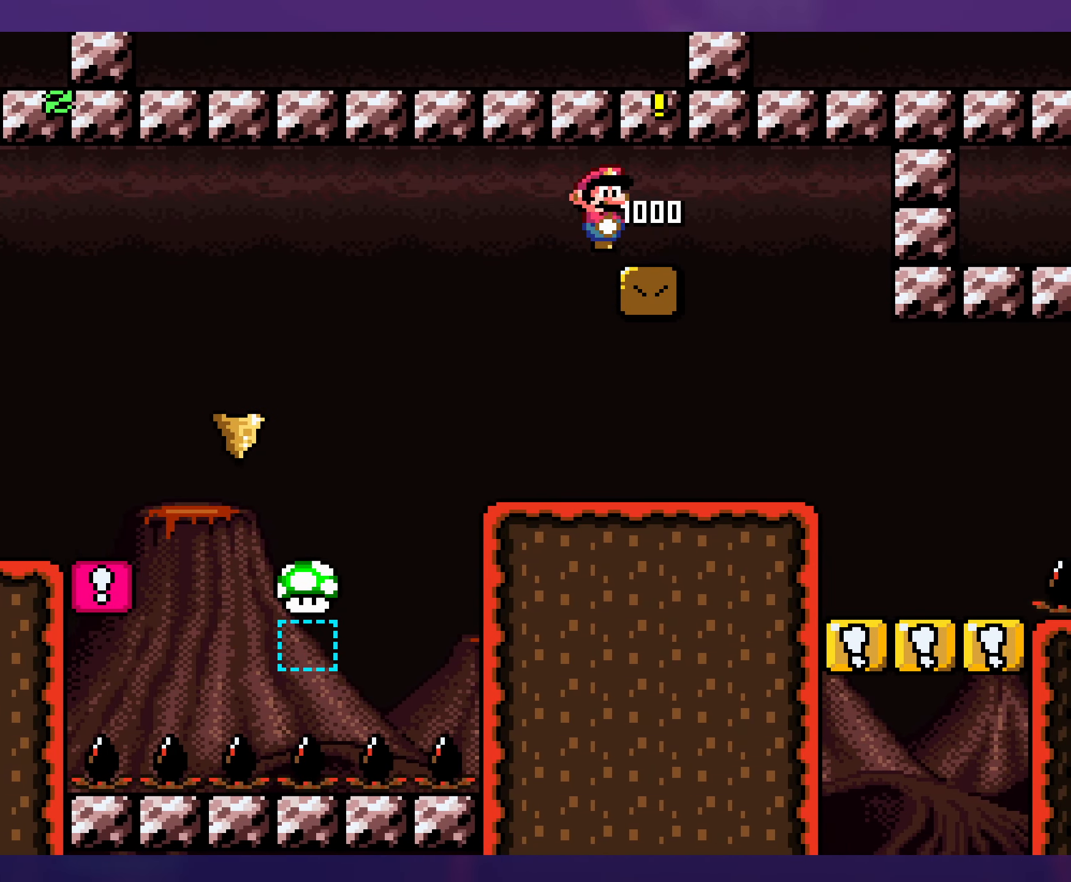
{"buttons": ["B", "Y", "DPAD_RIGHT"], "events": [[433, "DPAD_RIGHT", "down"]]}
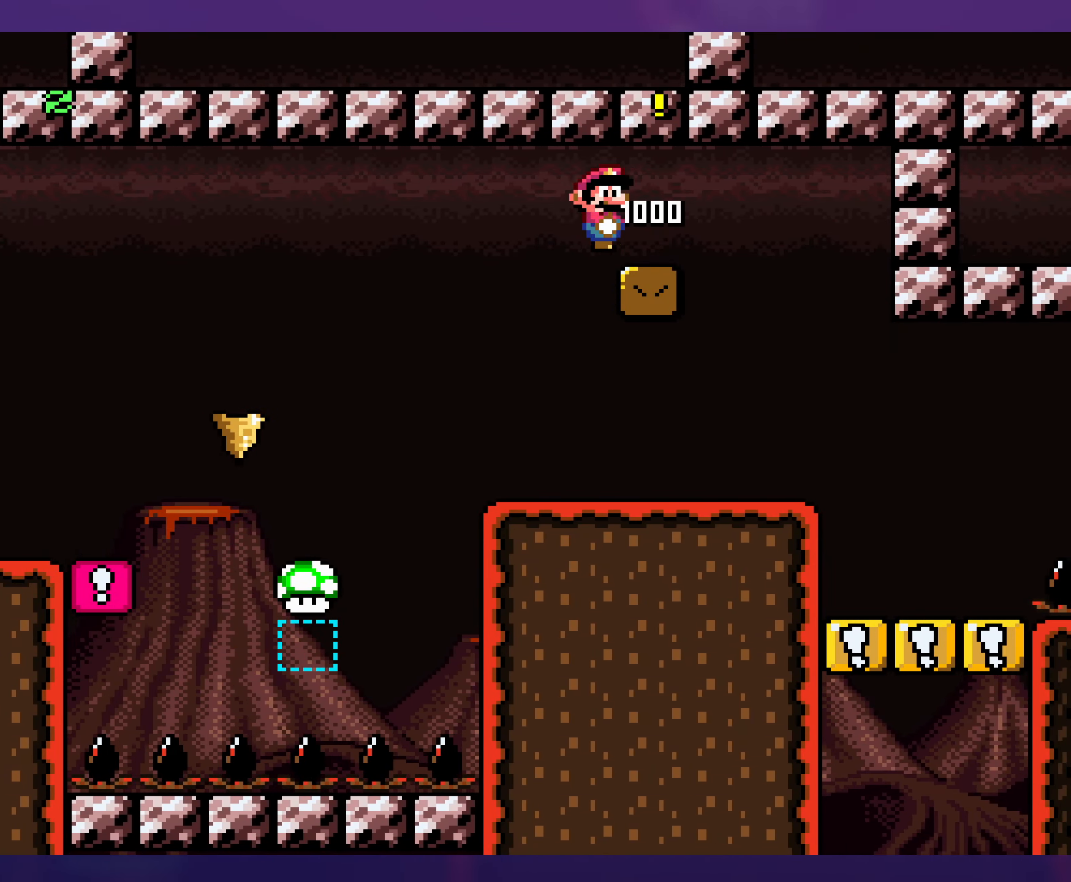
{"buttons": ["B", "Y"], "events": [[250, "DPAD_RIGHT", "up"], [266, "DPAD_UP", "down"], [283, "DPAD_LEFT", "down"], [283, "DPAD_UP", "up"], [483, "DPAD_LEFT", "up"]]}
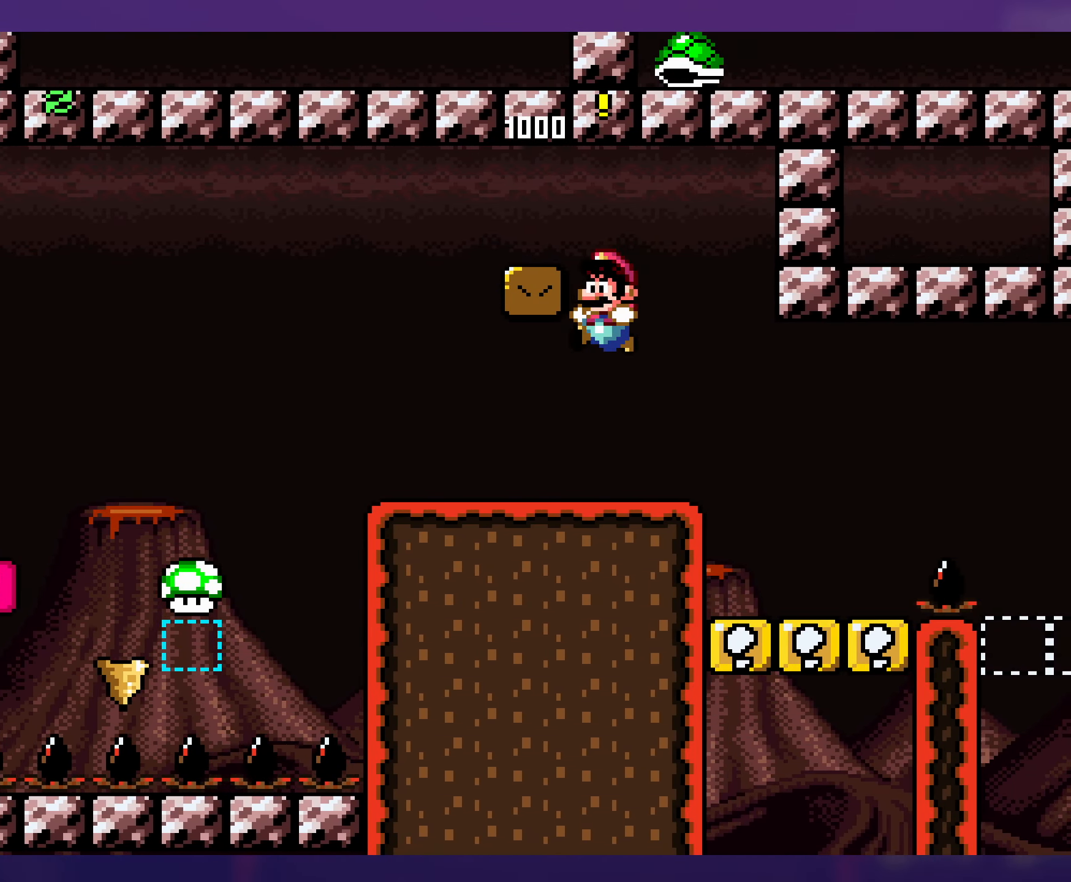
{"buttons": ["Y"], "events": [[100, "B", "up"], [133, "DPAD_RIGHT", "down"], [300, "DPAD_RIGHT", "up"]]}
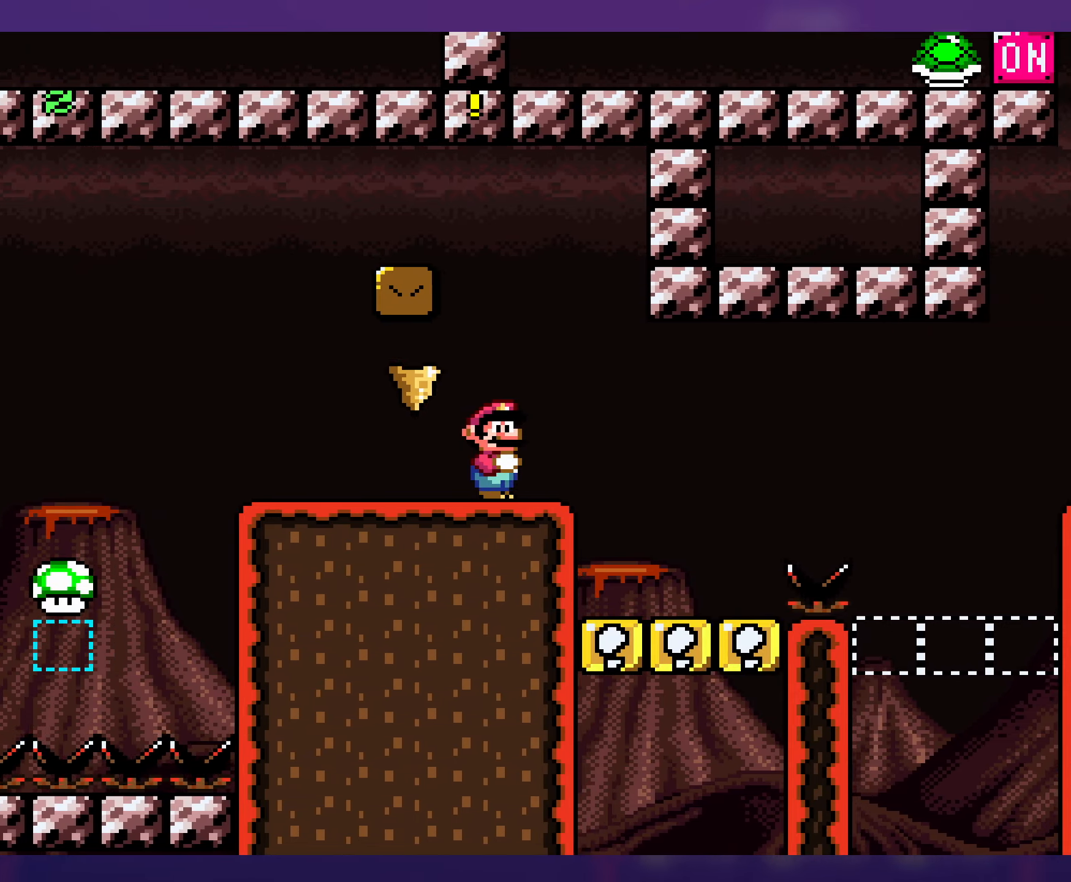
{"buttons": ["Y", "DPAD_RIGHT"], "events": [[433, "DPAD_RIGHT", "down"]]}
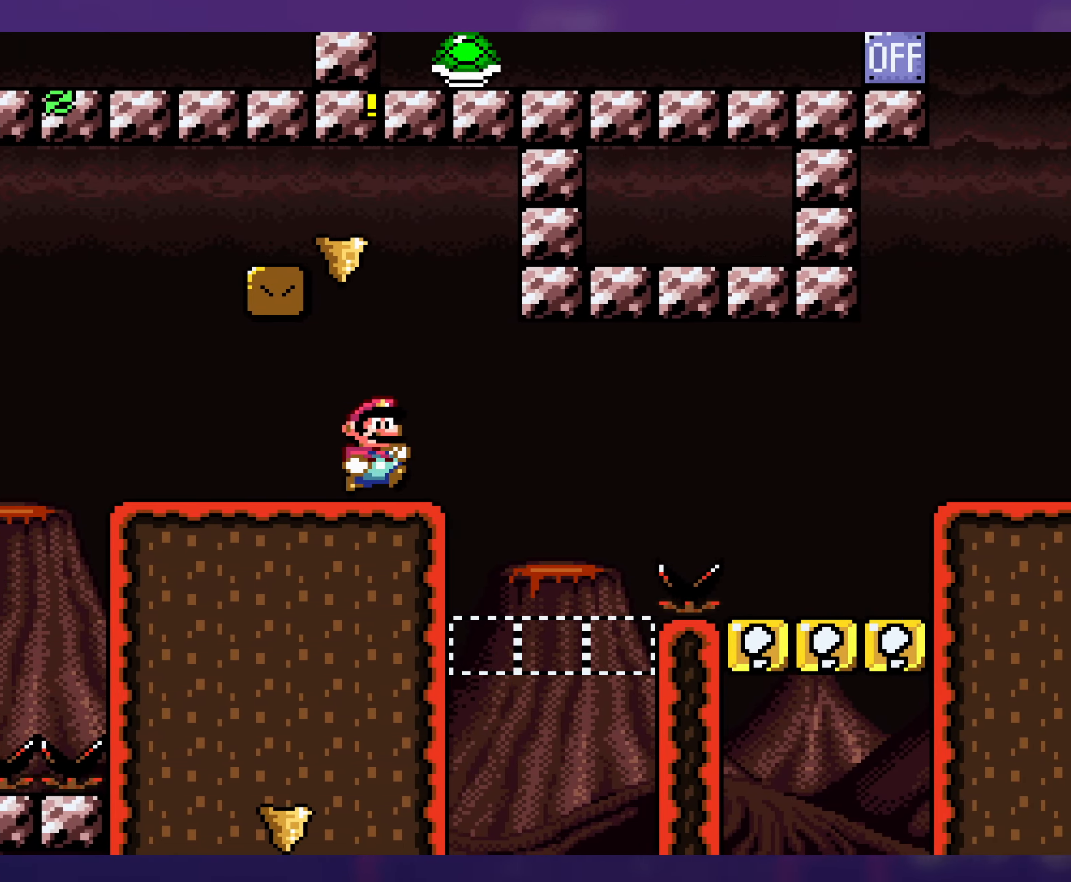
{"buttons": ["Y"], "events": [[267, "DPAD_RIGHT", "up"], [267, "DPAD_UP", "down"], [283, "DPAD_LEFT", "down"], [283, "DPAD_UP", "up"], [400, "DPAD_UP", "down"], [417, "DPAD_LEFT", "up"], [483, "DPAD_UP", "up"]]}
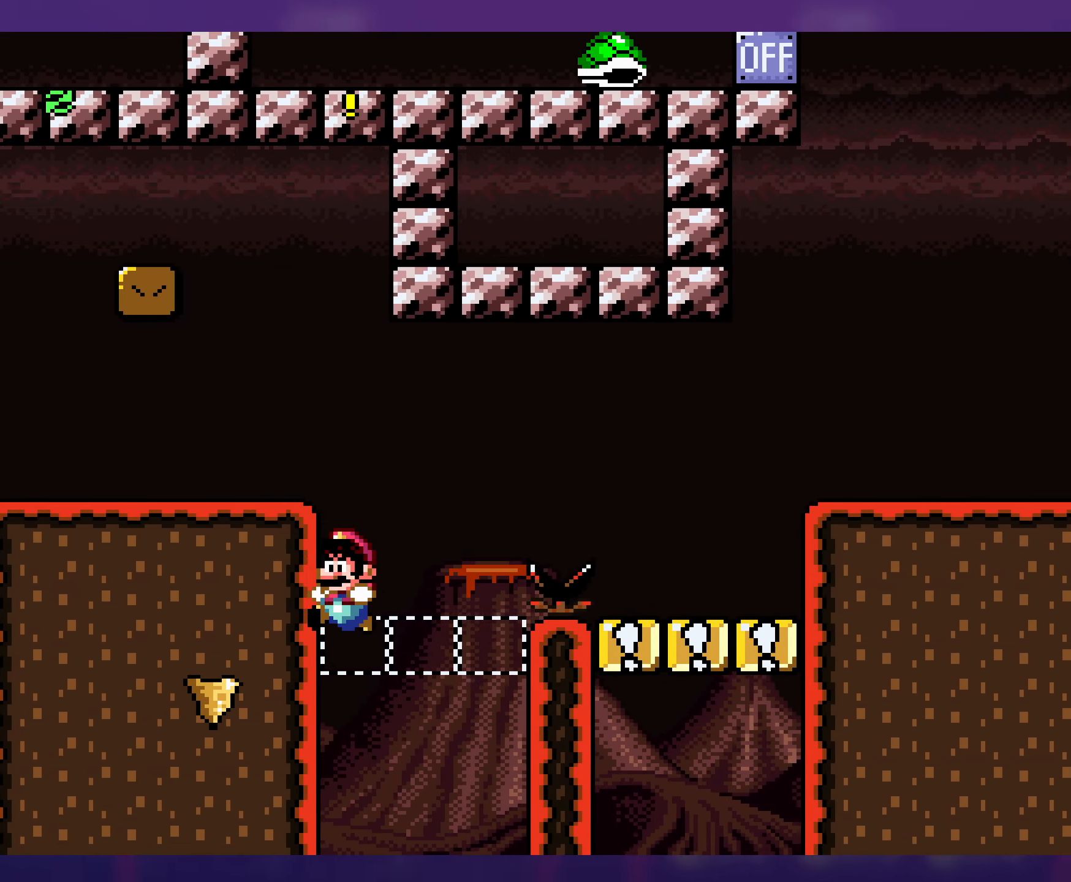
{"buttons": ["Y"], "events": []}
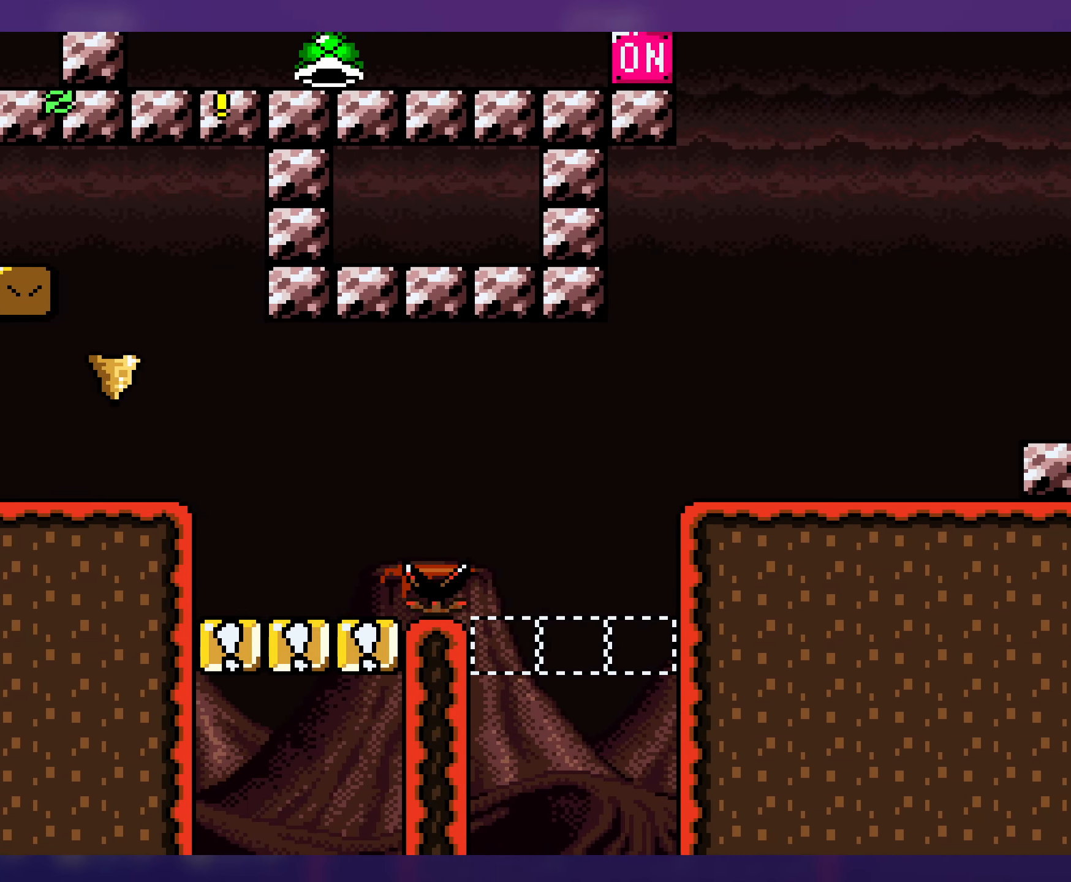
{"buttons": [], "events": [[183, "B", "down"], [183, "Y", "up"], [300, "B", "up"], [367, "B", "down"], [450, "B", "up"]]}
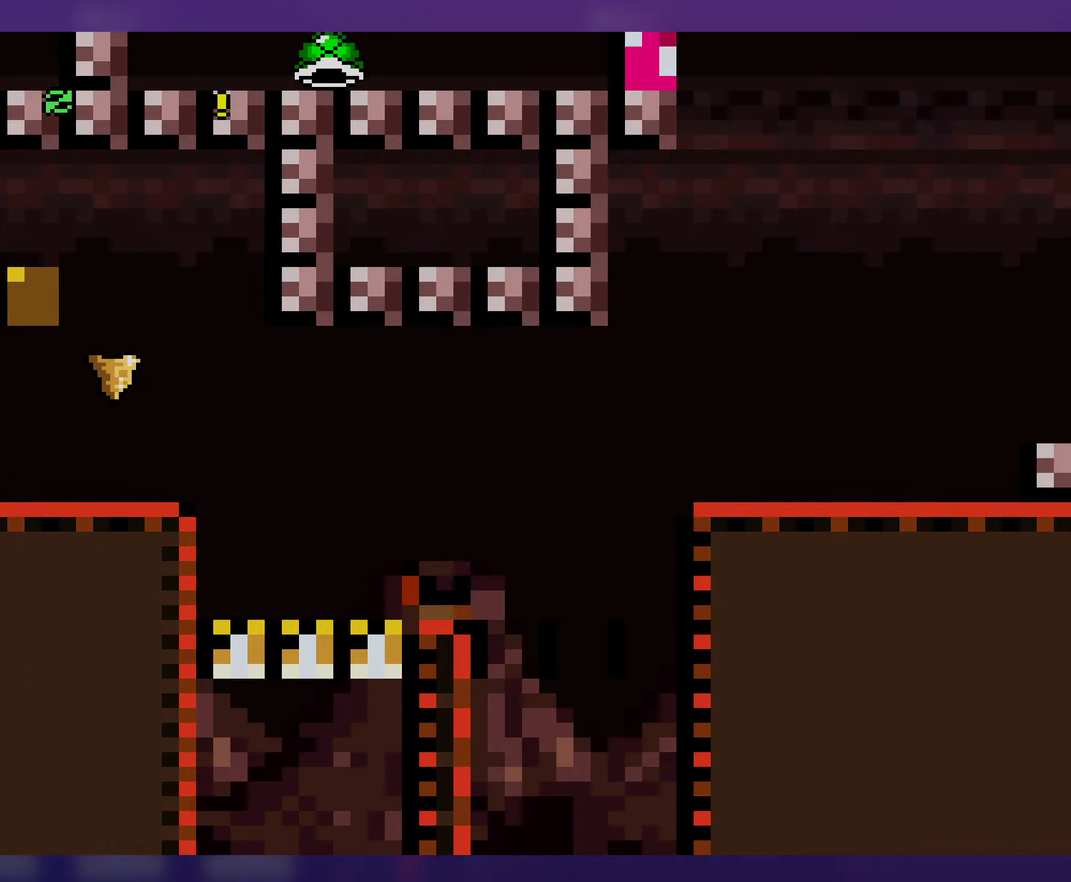
{"buttons": [], "events": [[33, "B", "down"], [117, "B", "up"]]}
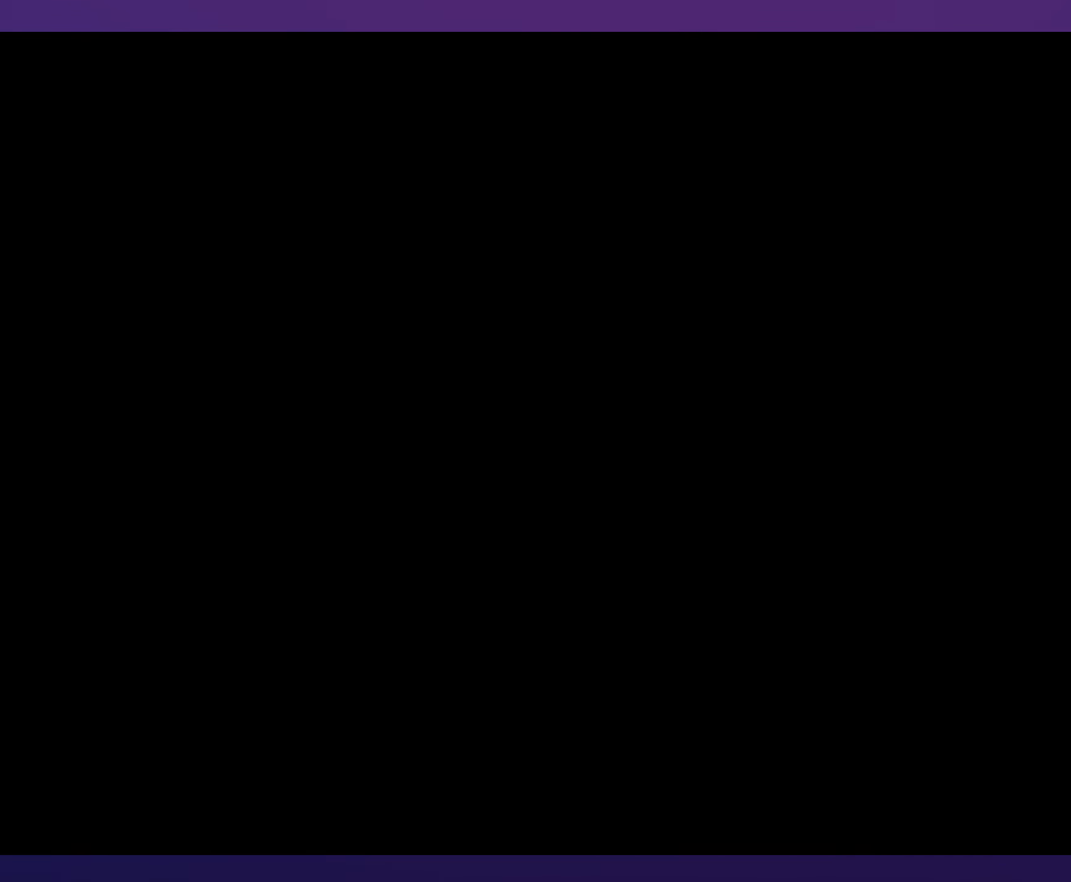
{"buttons": [], "events": []}
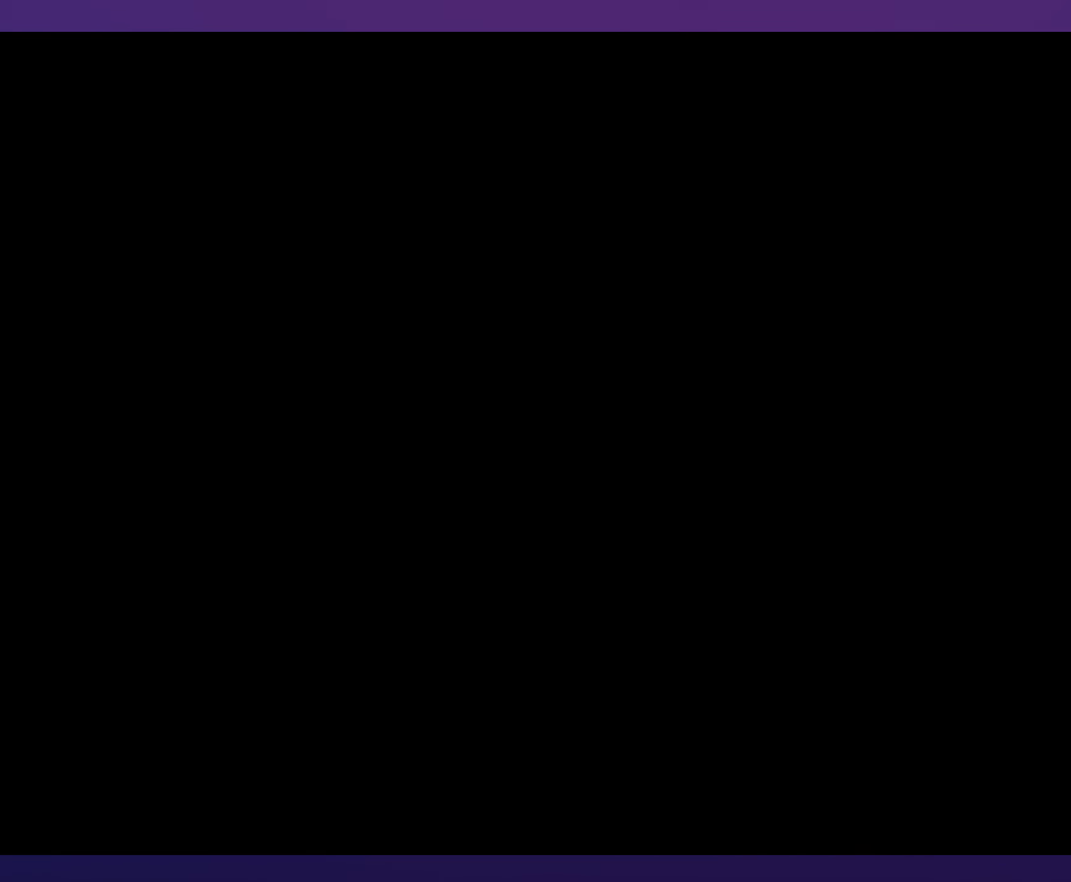
{"buttons": [], "events": []}
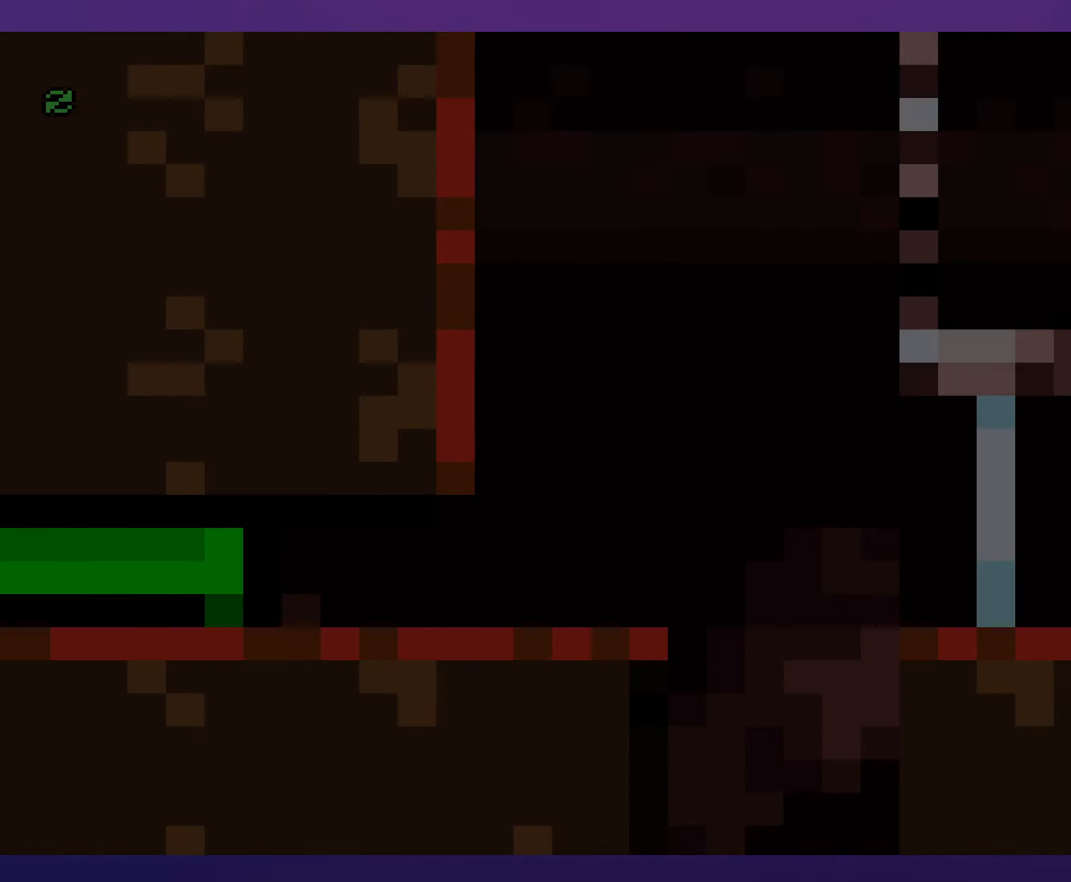
{"buttons": ["X", "DPAD_RIGHT"], "events": [[167, "DPAD_RIGHT", "down"], [433, "X", "down"]]}
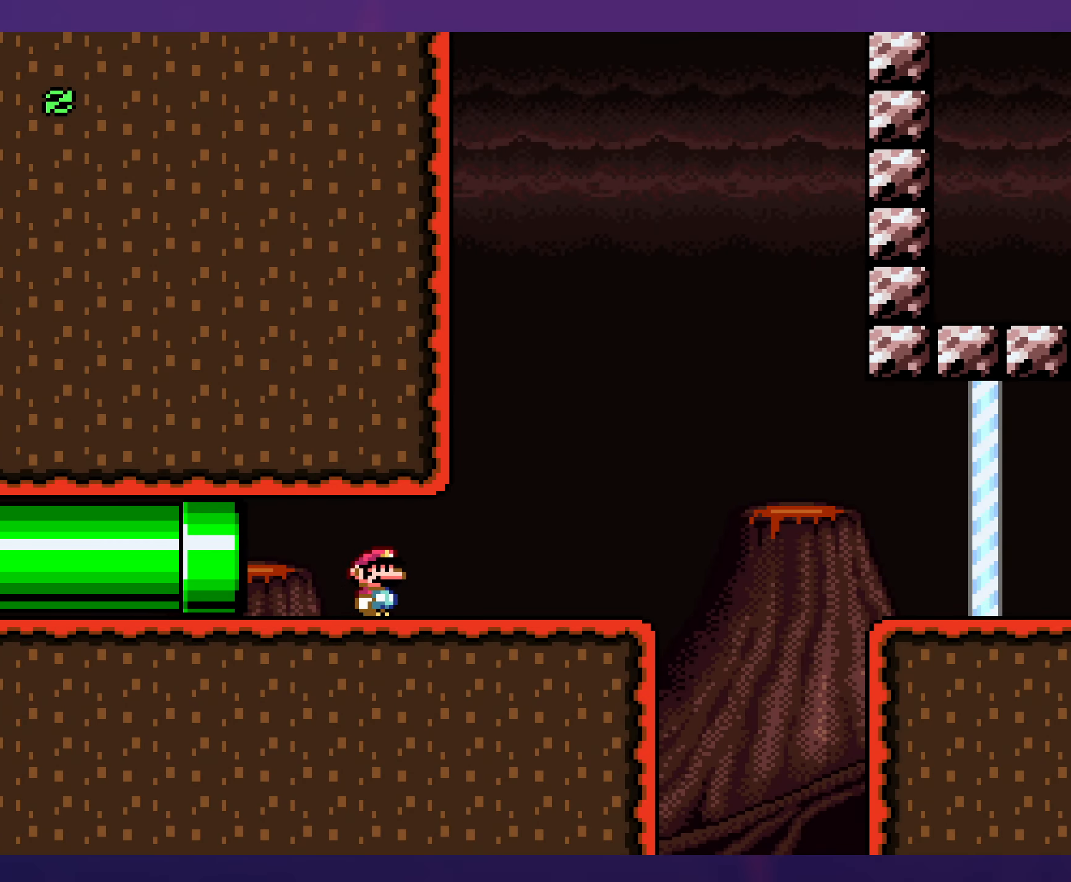
{"buttons": ["A", "X", "DPAD_RIGHT"], "events": [[317, "A", "down"], [383, "A", "up"], [483, "A", "down"]]}
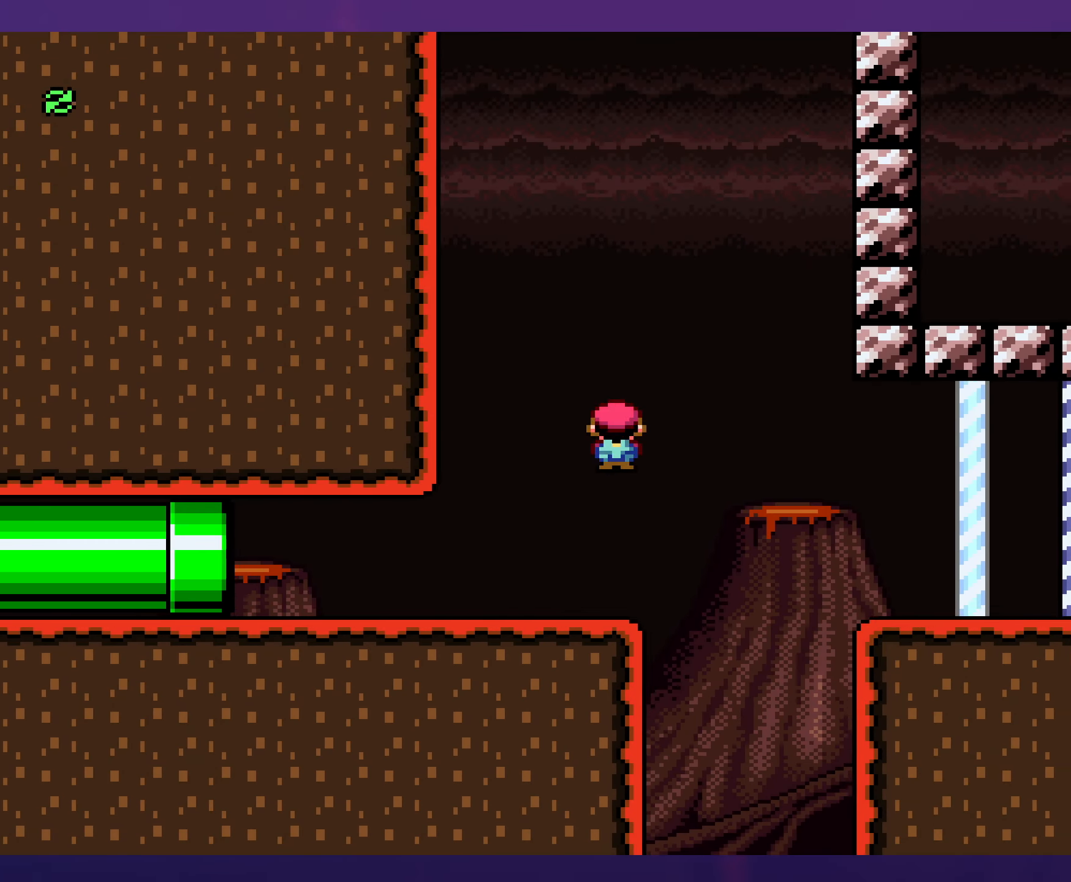
{"buttons": ["X", "DPAD_RIGHT"], "events": [[434, "A", "up"]]}
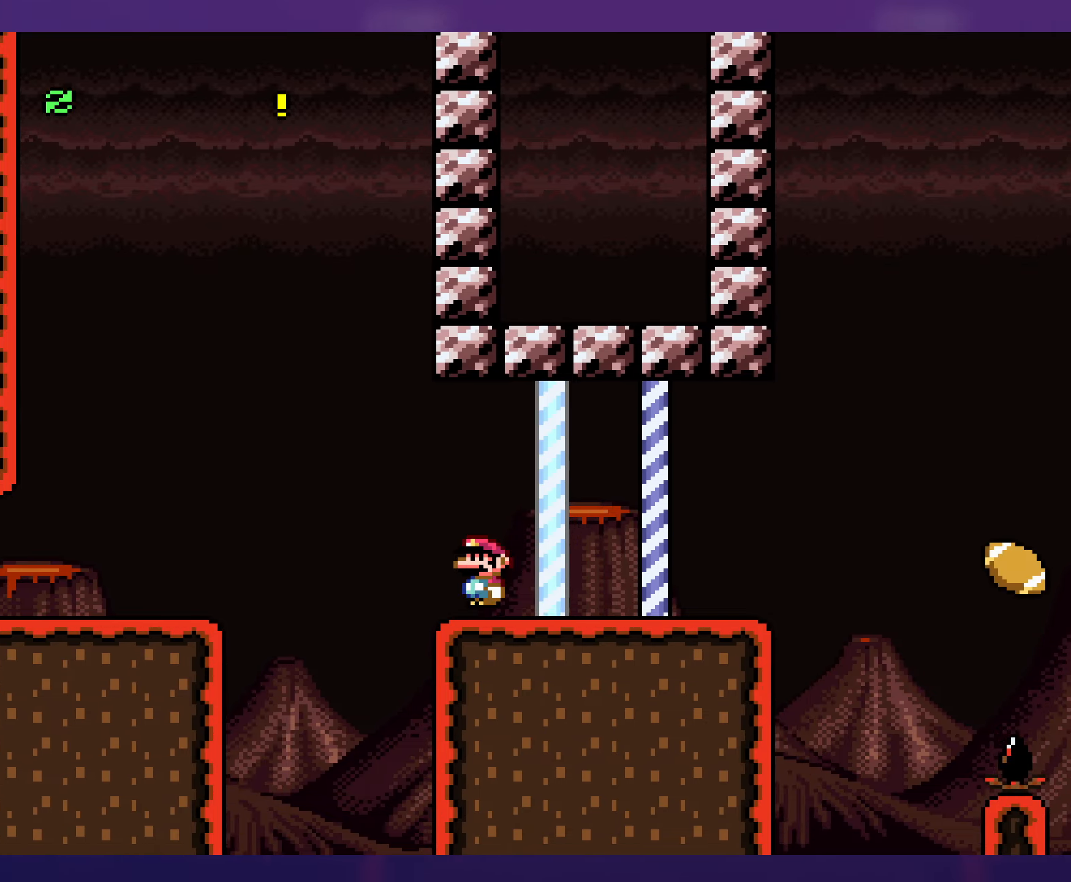
{"buttons": ["B", "Y", "DPAD_RIGHT"], "events": [[17, "X", "up"], [34, "Y", "down"], [400, "B", "down"]]}
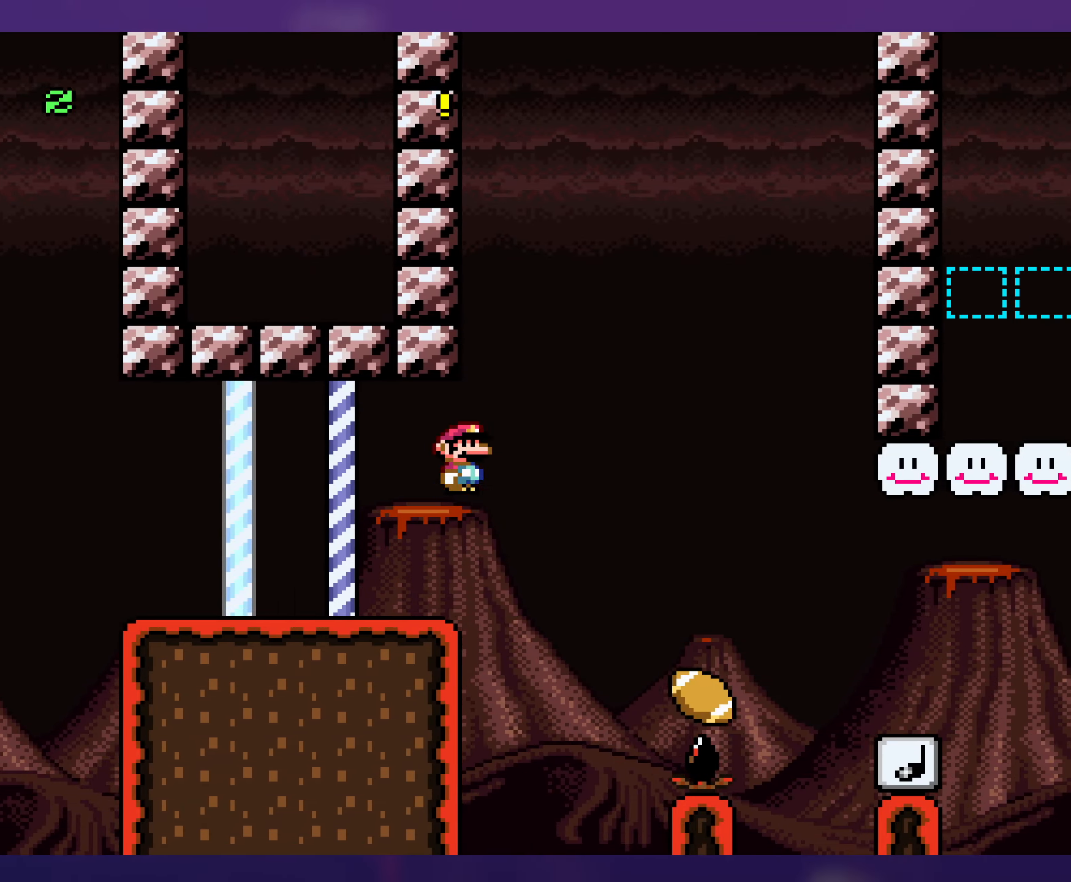
{"buttons": ["Y", "DPAD_LEFT"], "events": [[100, "B", "up"], [367, "DPAD_RIGHT", "up"], [400, "DPAD_LEFT", "down"]]}
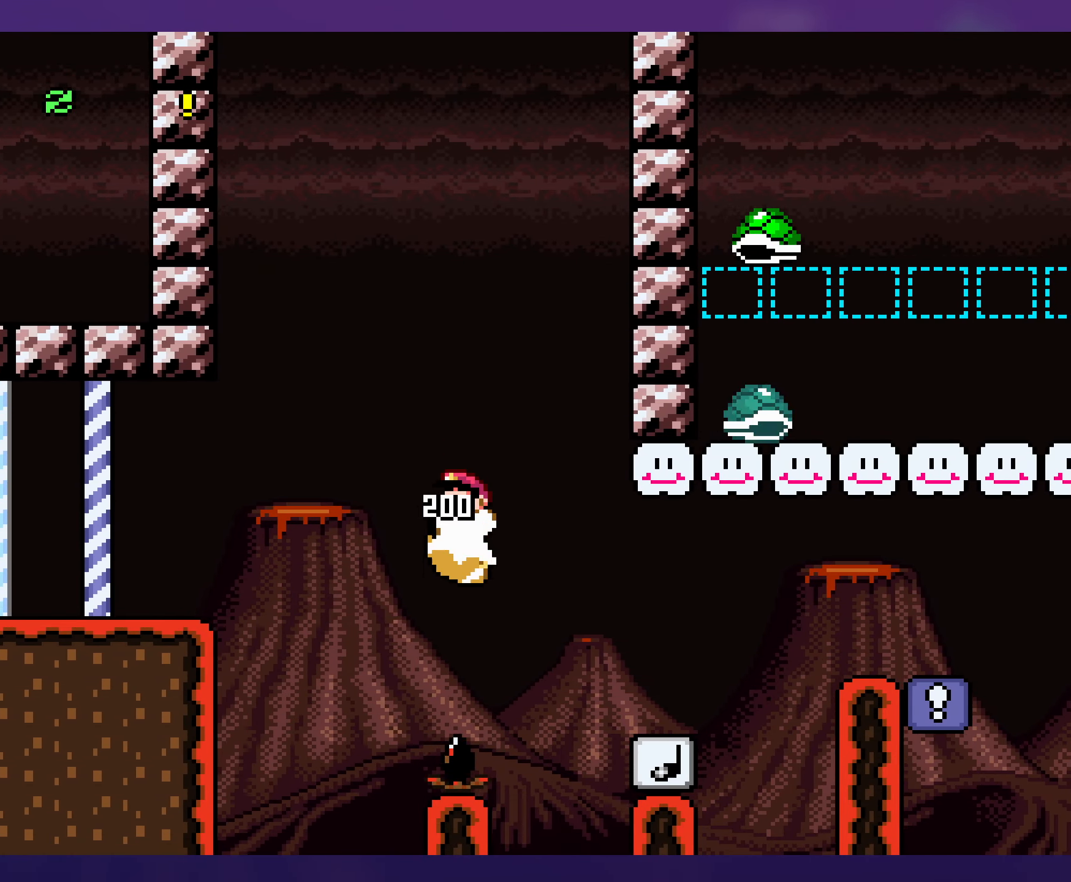
{"buttons": ["Y", "DPAD_LEFT"], "events": [[34, "DPAD_UP", "down"], [50, "DPAD_LEFT", "up"], [67, "DPAD_RIGHT", "down"], [67, "DPAD_UP", "up"], [134, "B", "down"], [384, "B", "up"], [450, "DPAD_RIGHT", "up"], [467, "DPAD_LEFT", "down"]]}
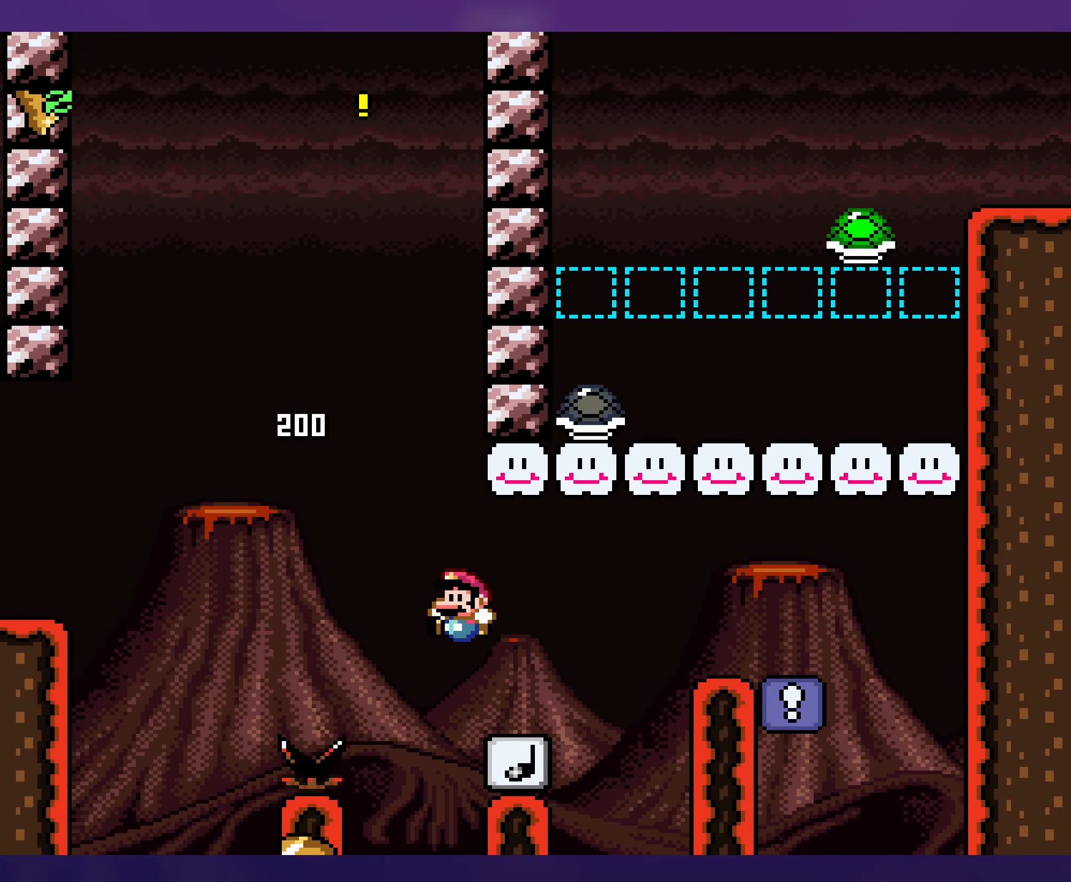
{"buttons": ["Y", "DPAD_RIGHT"], "events": [[50, "DPAD_LEFT", "up"], [50, "DPAD_UP", "down"], [67, "DPAD_RIGHT", "down"], [67, "DPAD_UP", "up"]]}
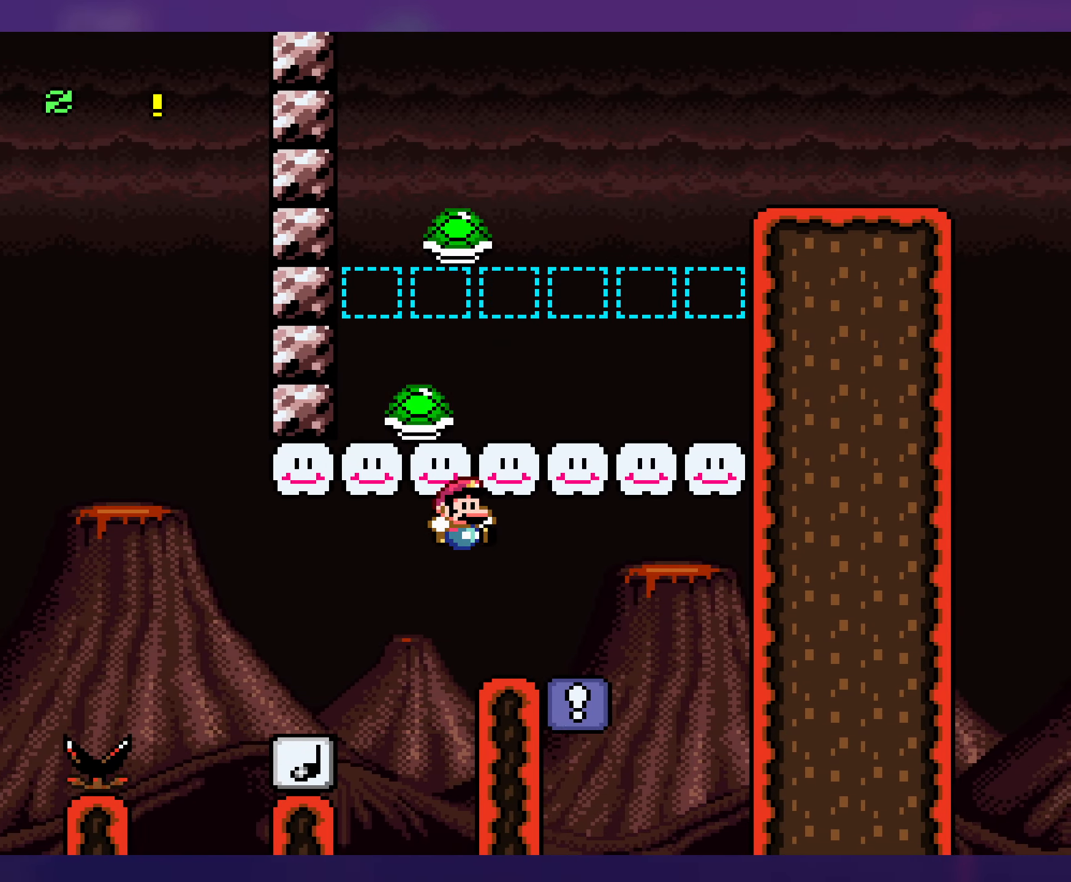
{"buttons": ["Y"], "events": [[117, "DPAD_RIGHT", "up"], [150, "DPAD_LEFT", "down"], [467, "DPAD_LEFT", "up"]]}
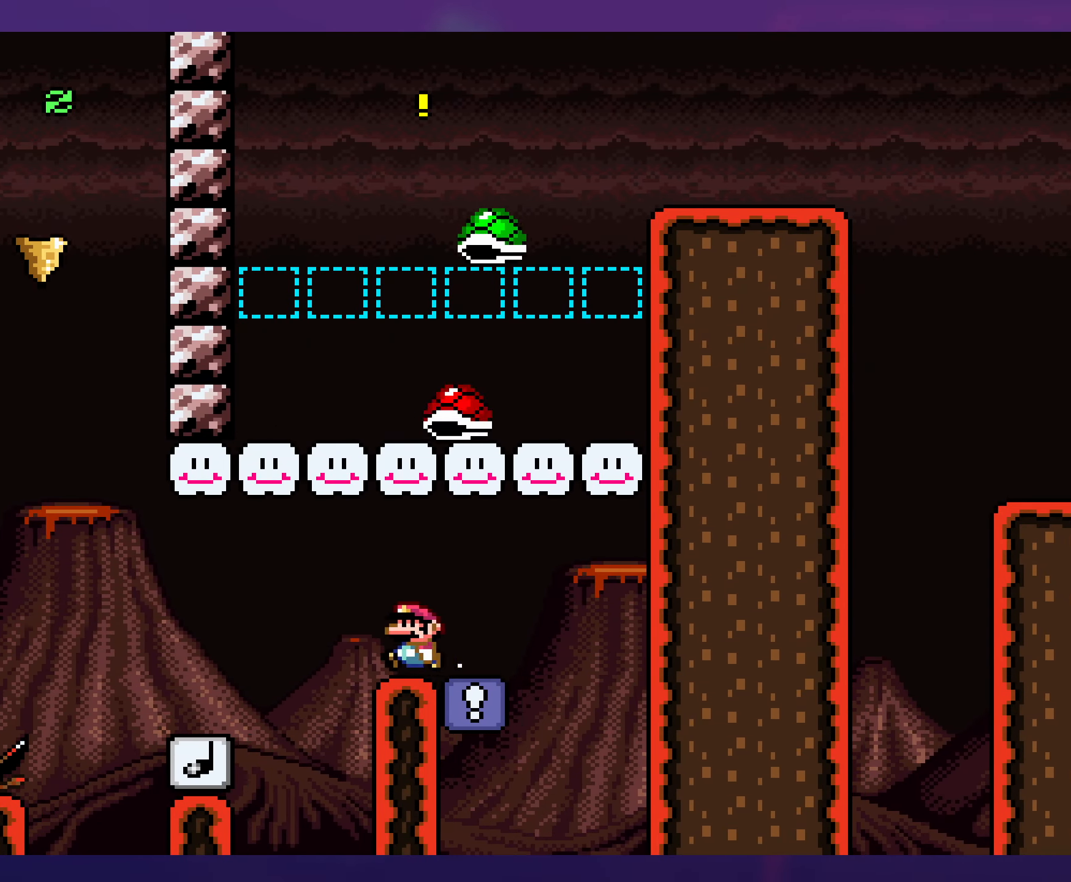
{"buttons": ["B", "Y", "DPAD_RIGHT"], "events": [[84, "DPAD_RIGHT", "down"], [334, "B", "down"]]}
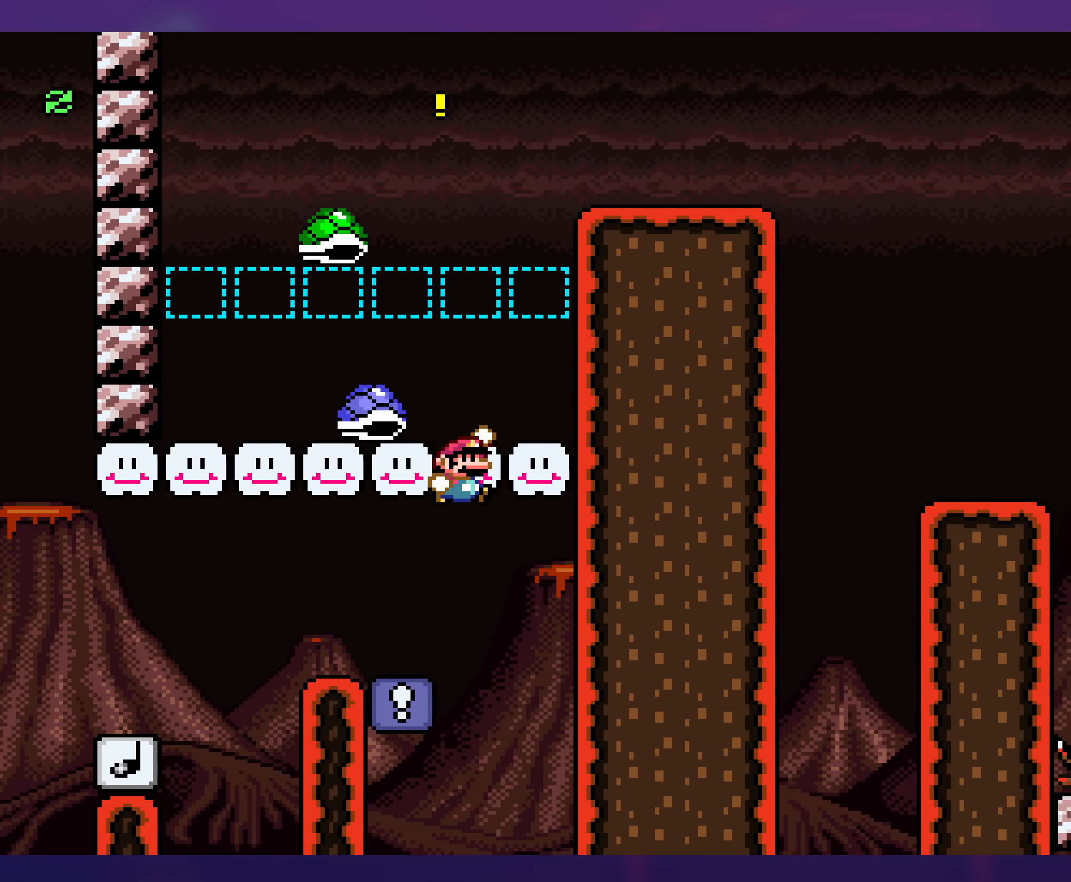
{"buttons": ["B", "Y", "DPAD_RIGHT"], "events": [[50, "B", "up"], [384, "B", "down"]]}
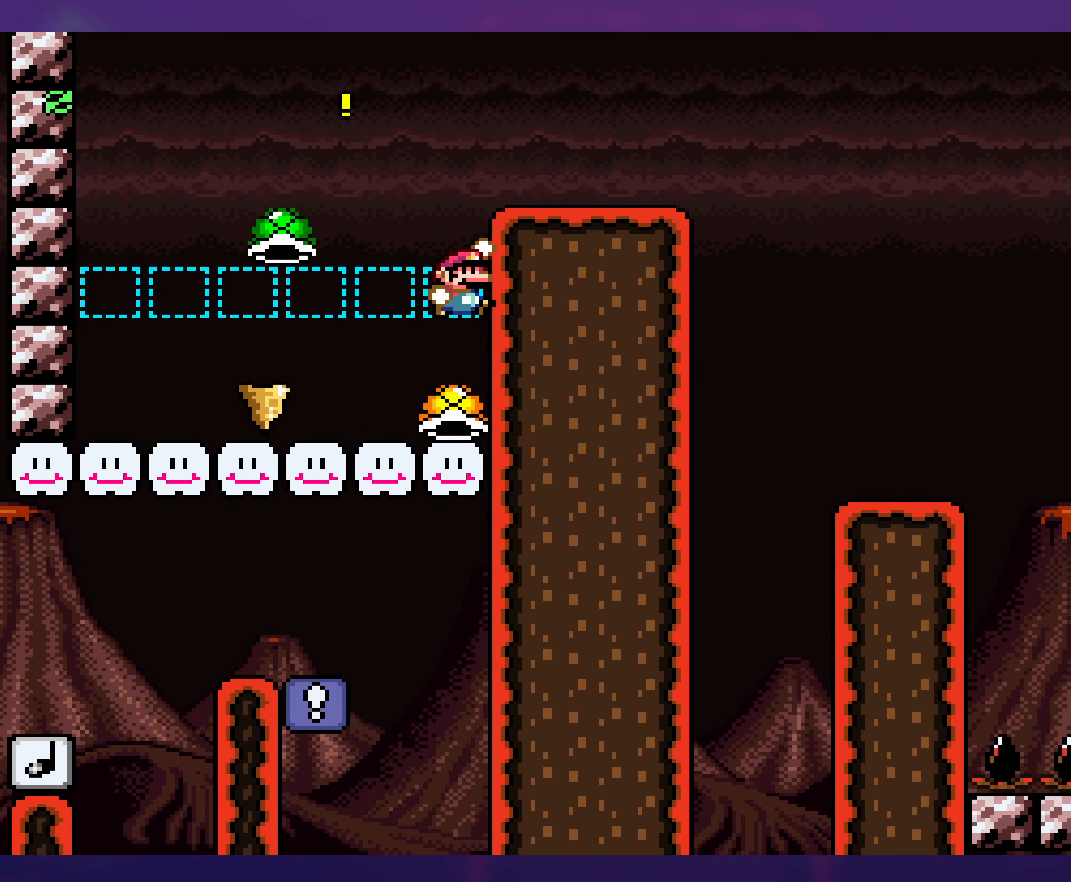
{"buttons": ["Y", "DPAD_RIGHT"], "events": [[434, "B", "up"]]}